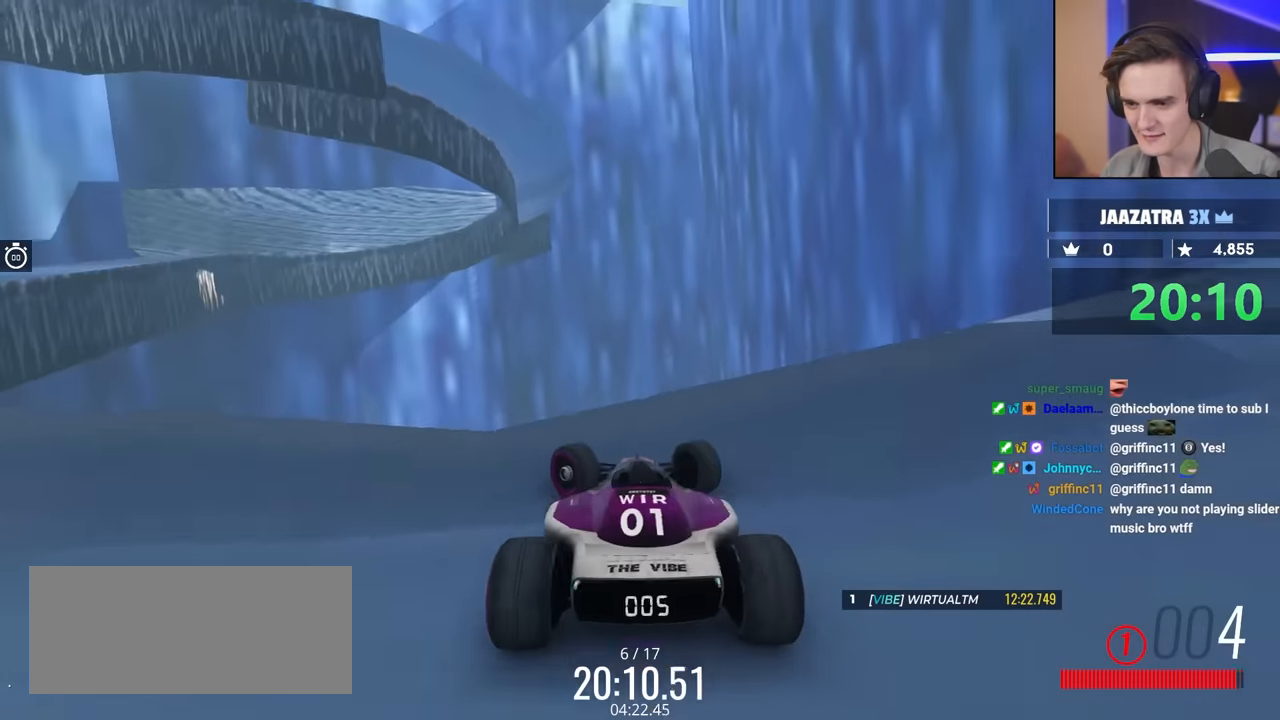
Gameplay with keyboard; each line is a JSON object with the keys held at the frame after it. "events" lists presses ("down") and releases ("up") of "brake", "down", "left", "right" and "up" between this image and that frame as [ms after this image, input, new state], when the widget could be followed in between. No other keys are recorded. Mouse input is not recorded. Key names are as the overlay labels them; some are game actions (e.g. jump) rather than physical keys.
{"keys": ["left", "up"], "events": [[50, "up", "down"], [100, "brake", "down"], [433, "brake", "up"]]}
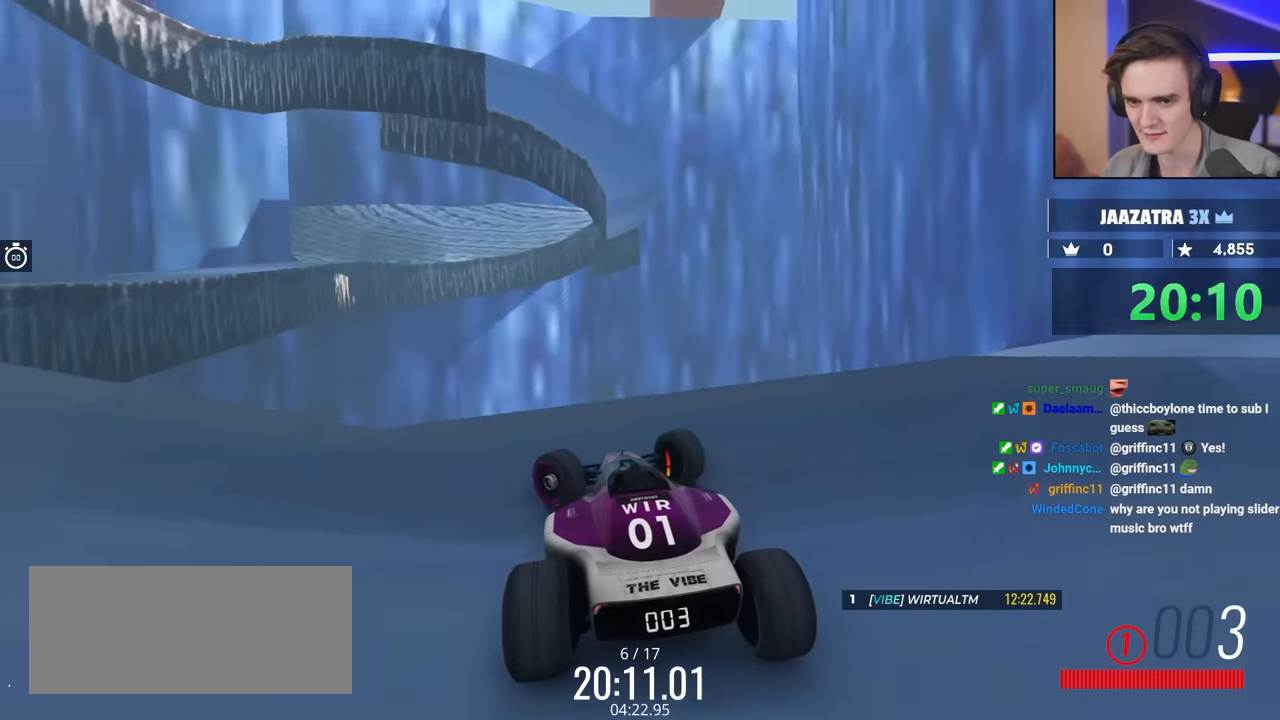
{"keys": ["left"], "events": [[17, "up", "up"], [67, "up", "down"], [350, "up", "up"]]}
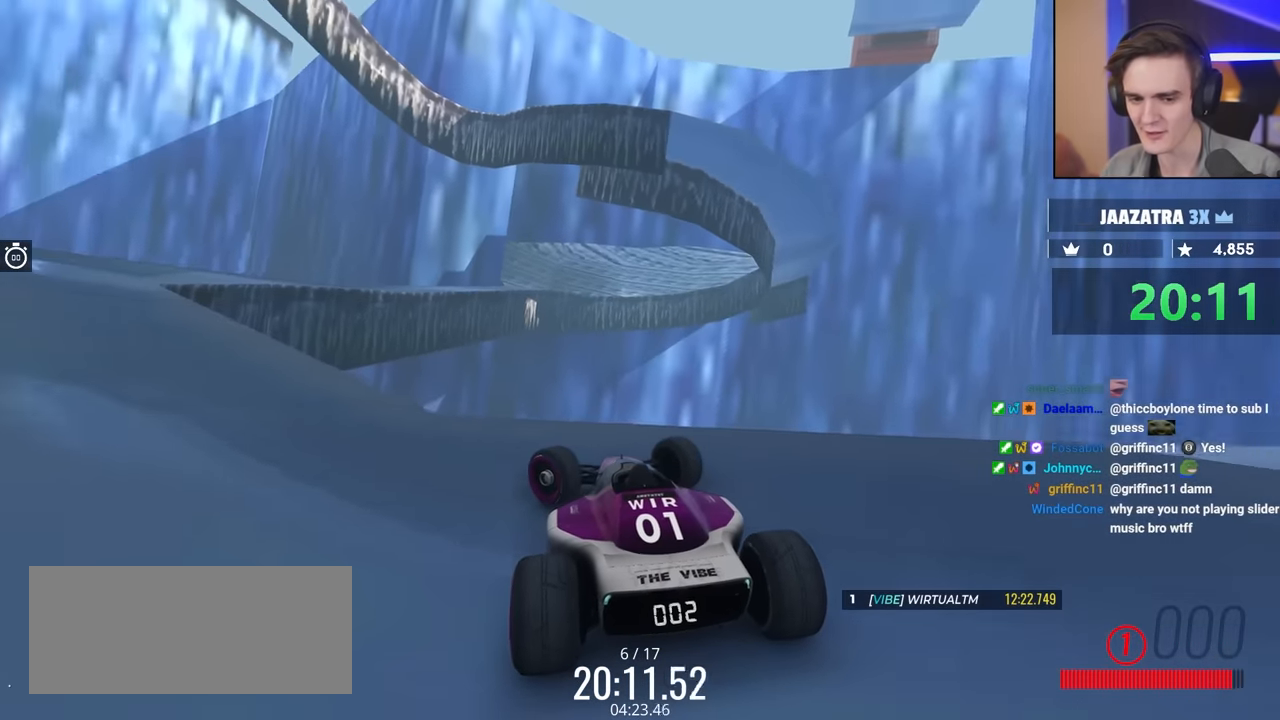
{"keys": ["left", "up"], "events": [[50, "up", "down"]]}
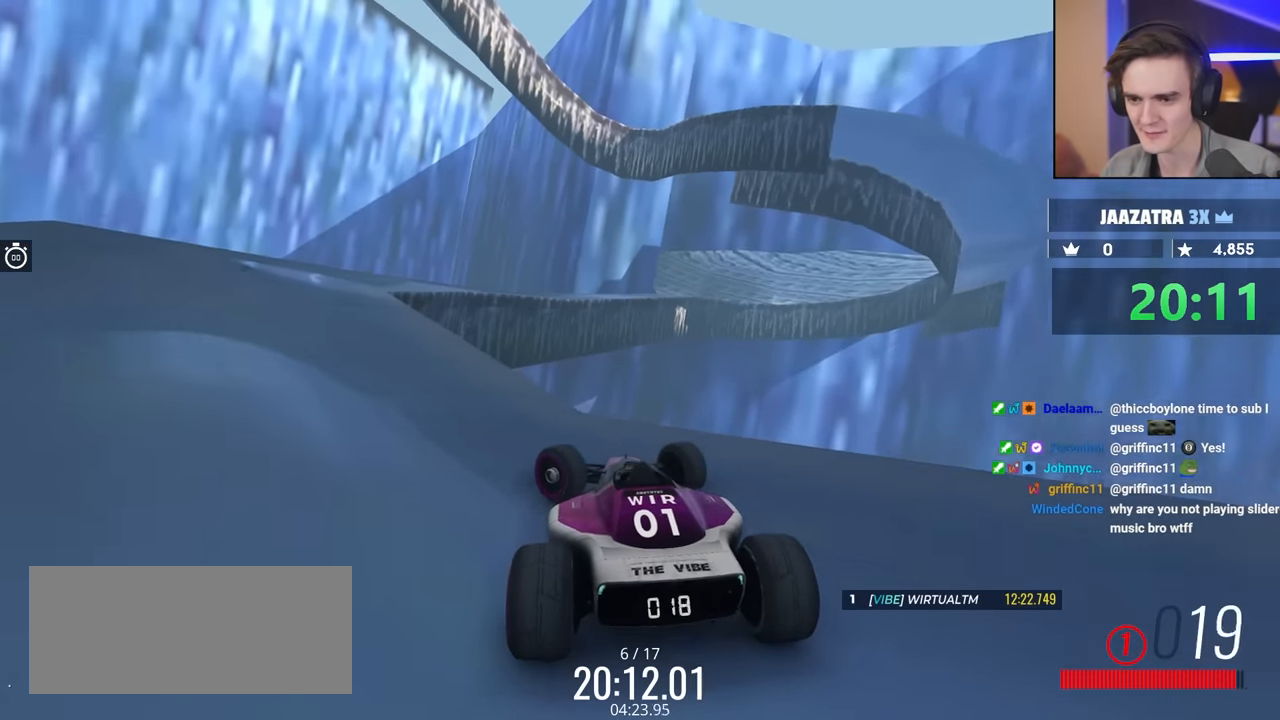
{"keys": ["up"], "events": [[50, "left", "up"]]}
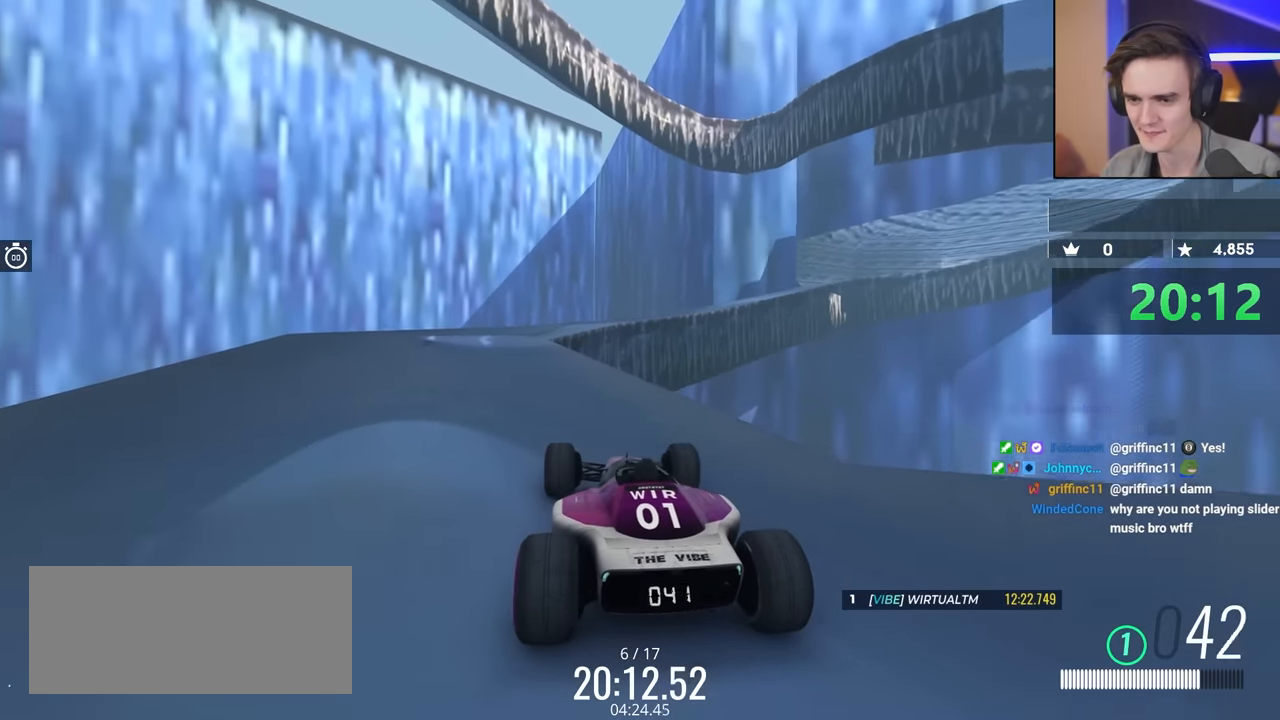
{"keys": ["up"], "events": [[250, "left", "down"], [300, "left", "up"]]}
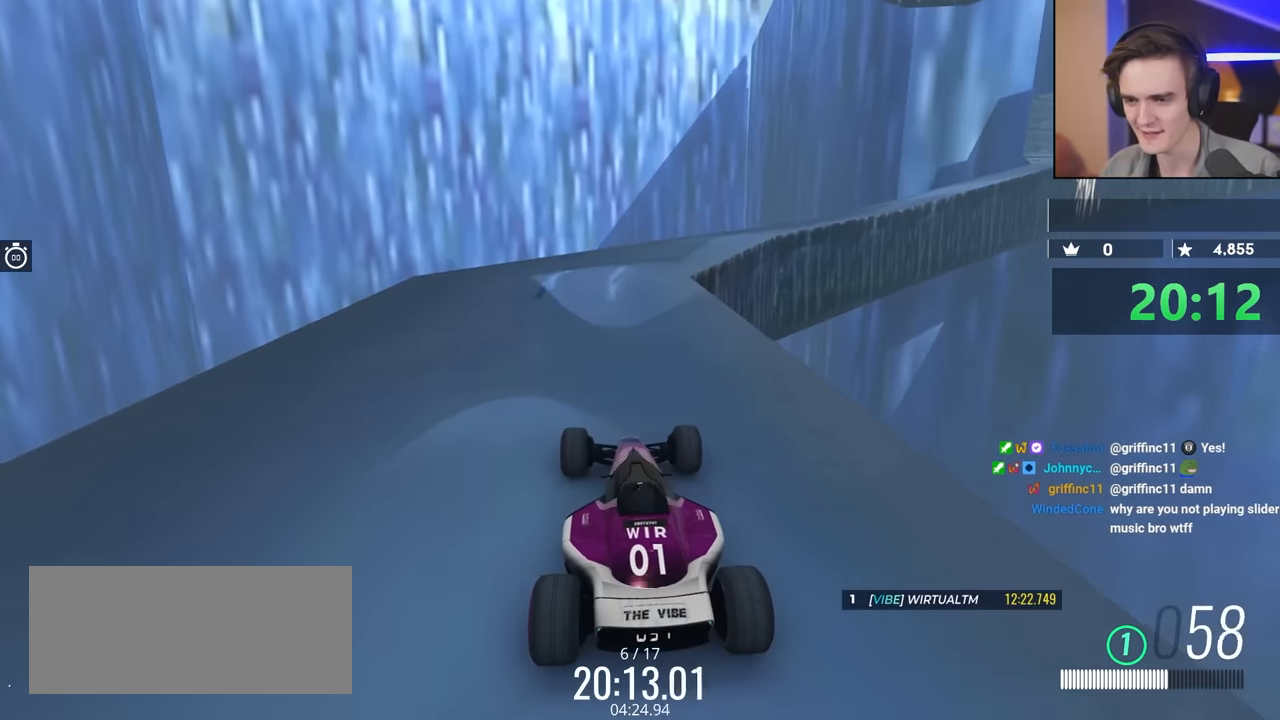
{"keys": [], "events": [[83, "right", "down"], [267, "right", "up"], [267, "up", "up"]]}
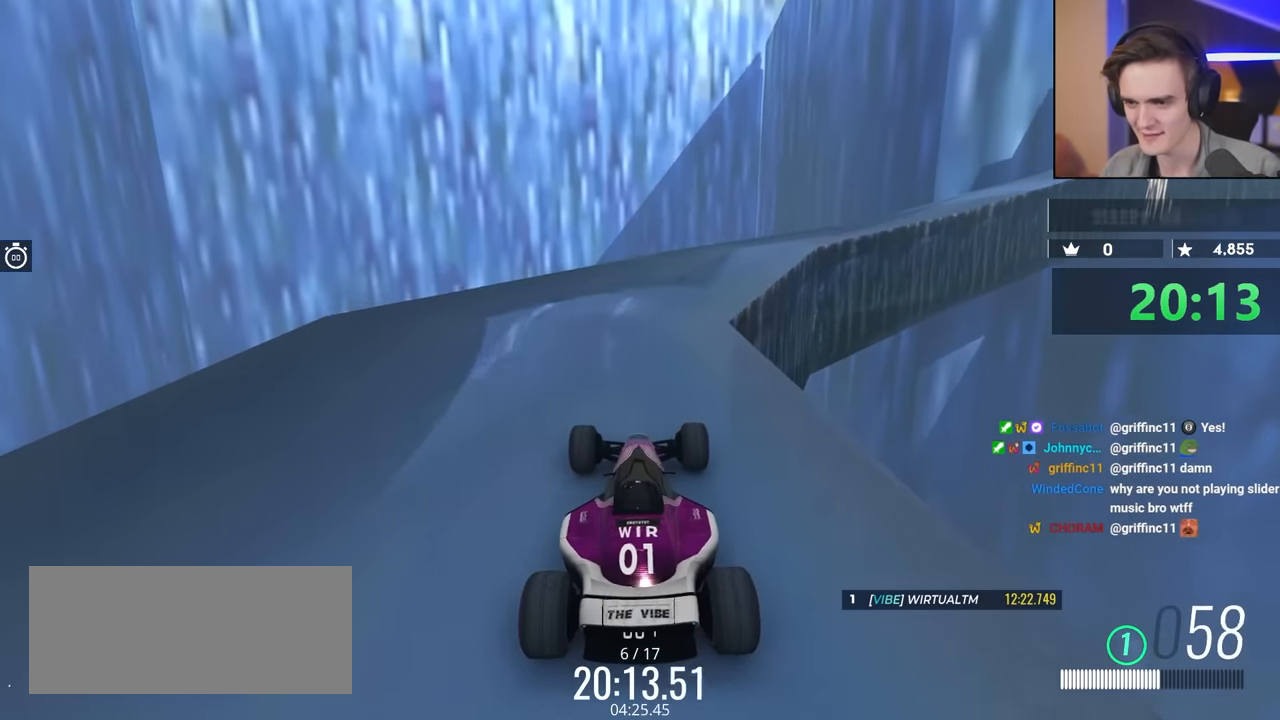
{"keys": [], "events": [[50, "right", "down"], [50, "up", "down"], [250, "up", "up"], [283, "right", "up"]]}
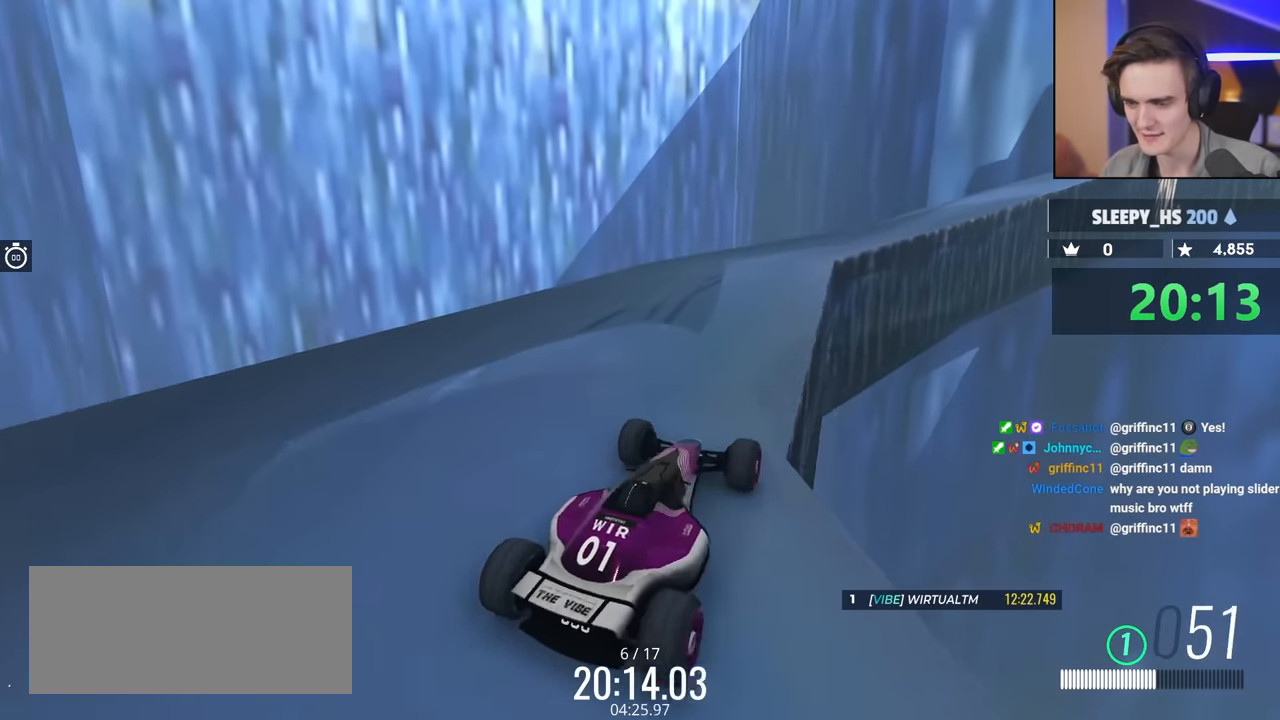
{"keys": ["right"], "events": [[100, "right", "down"], [183, "right", "up"], [467, "right", "down"]]}
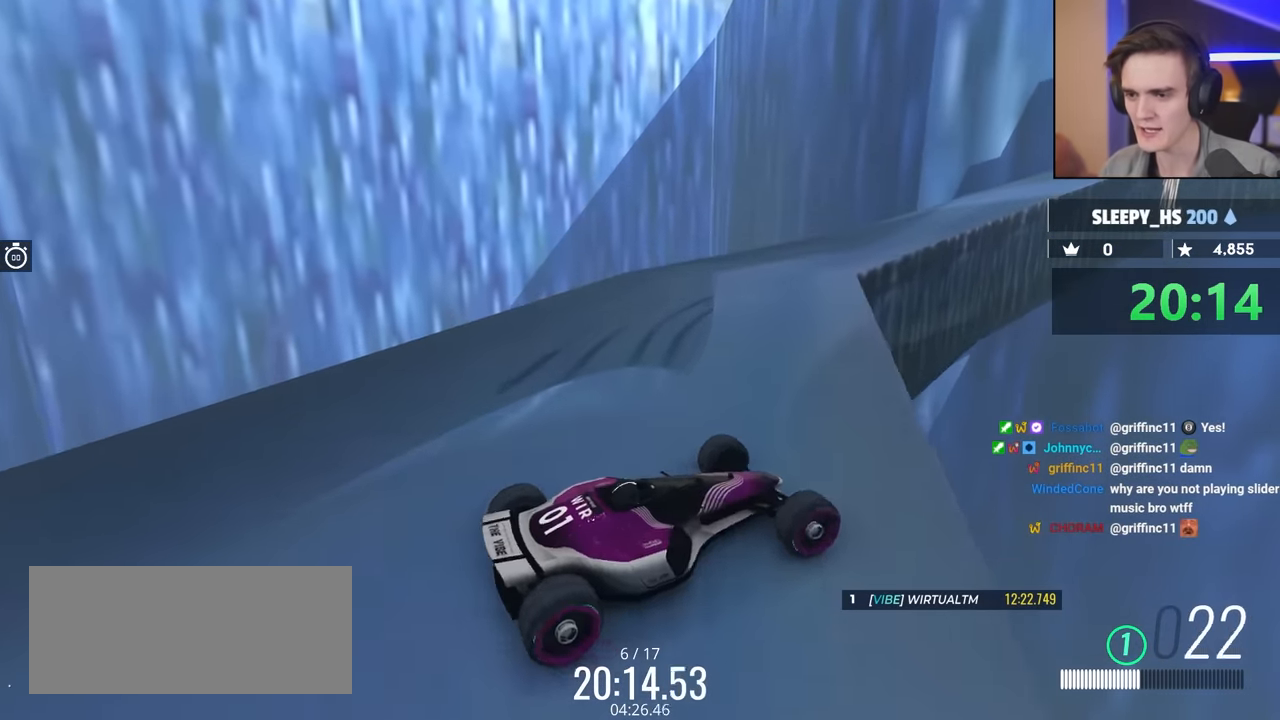
{"keys": [], "events": [[167, "right", "up"]]}
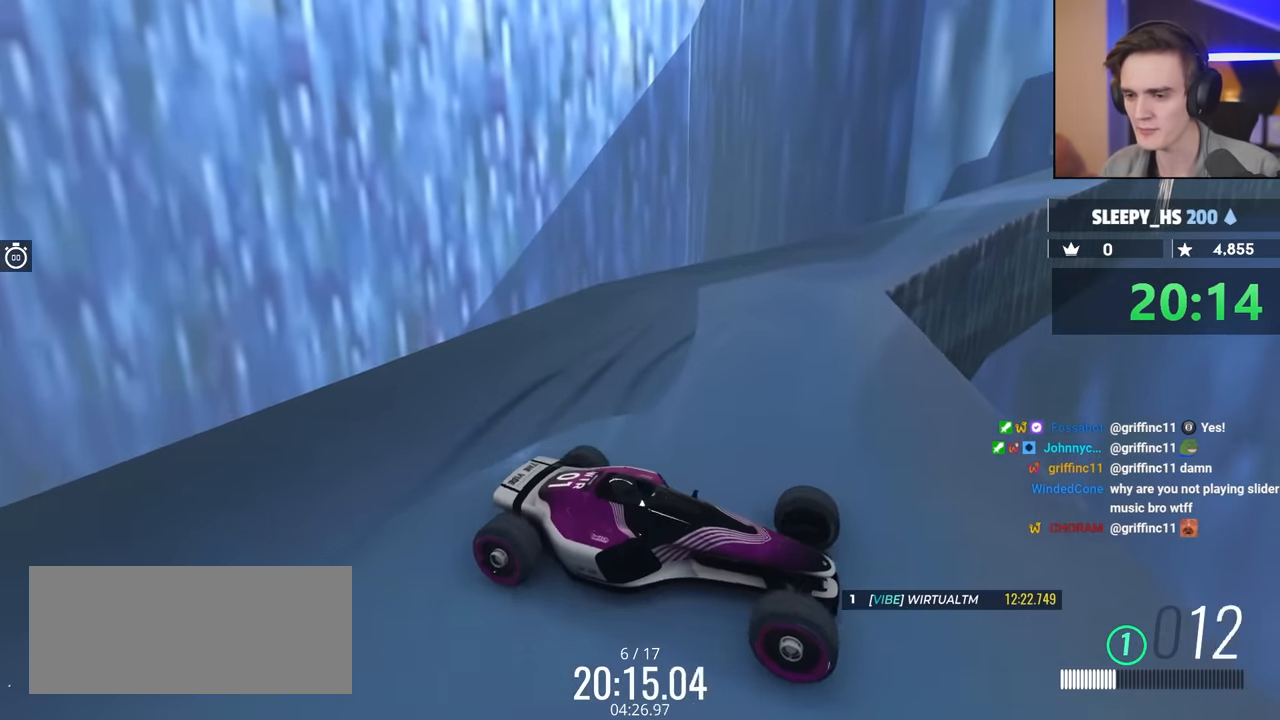
{"keys": [], "events": []}
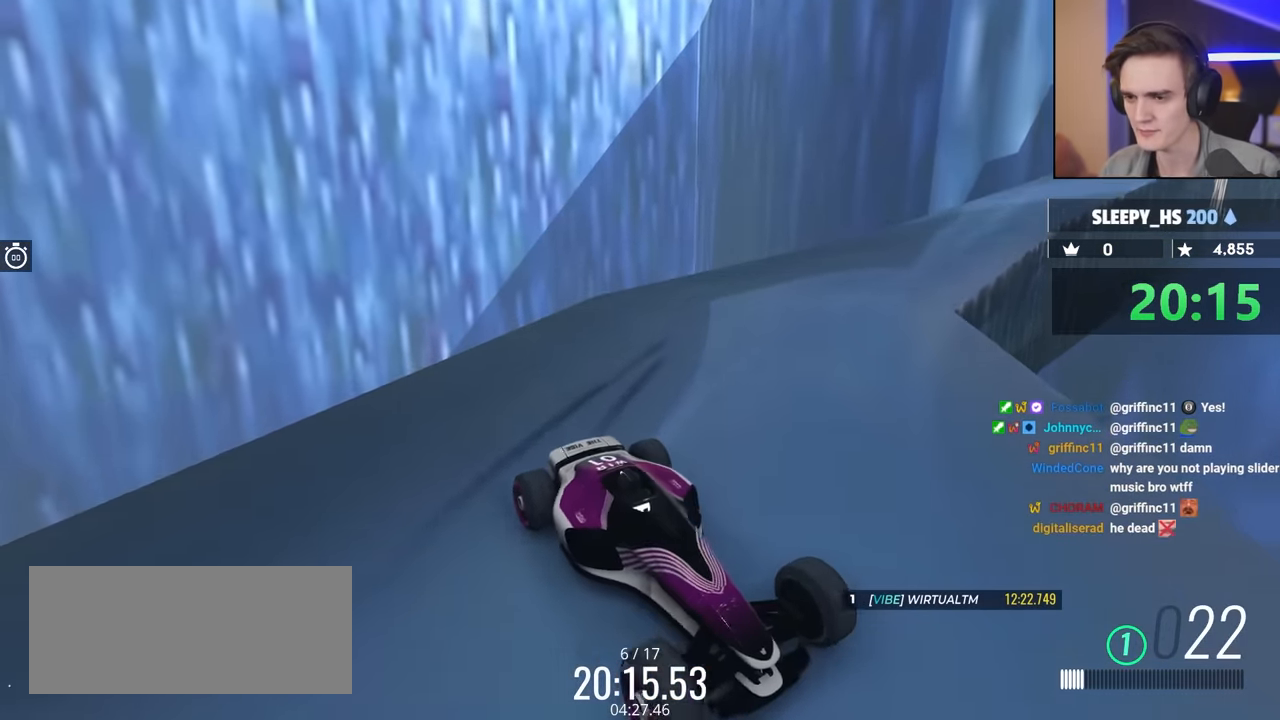
{"keys": ["down"], "events": [[150, "left", "down"], [200, "down", "down"], [433, "left", "up"]]}
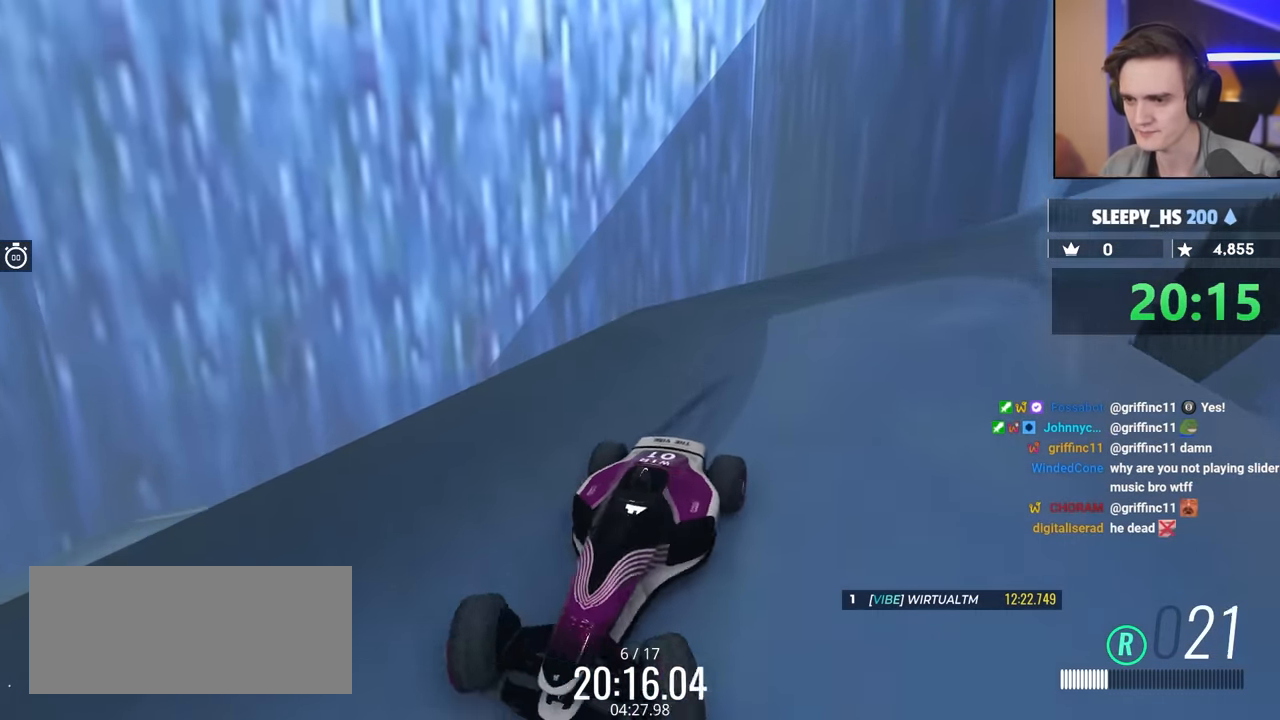
{"keys": ["down", "right"], "events": [[433, "right", "down"]]}
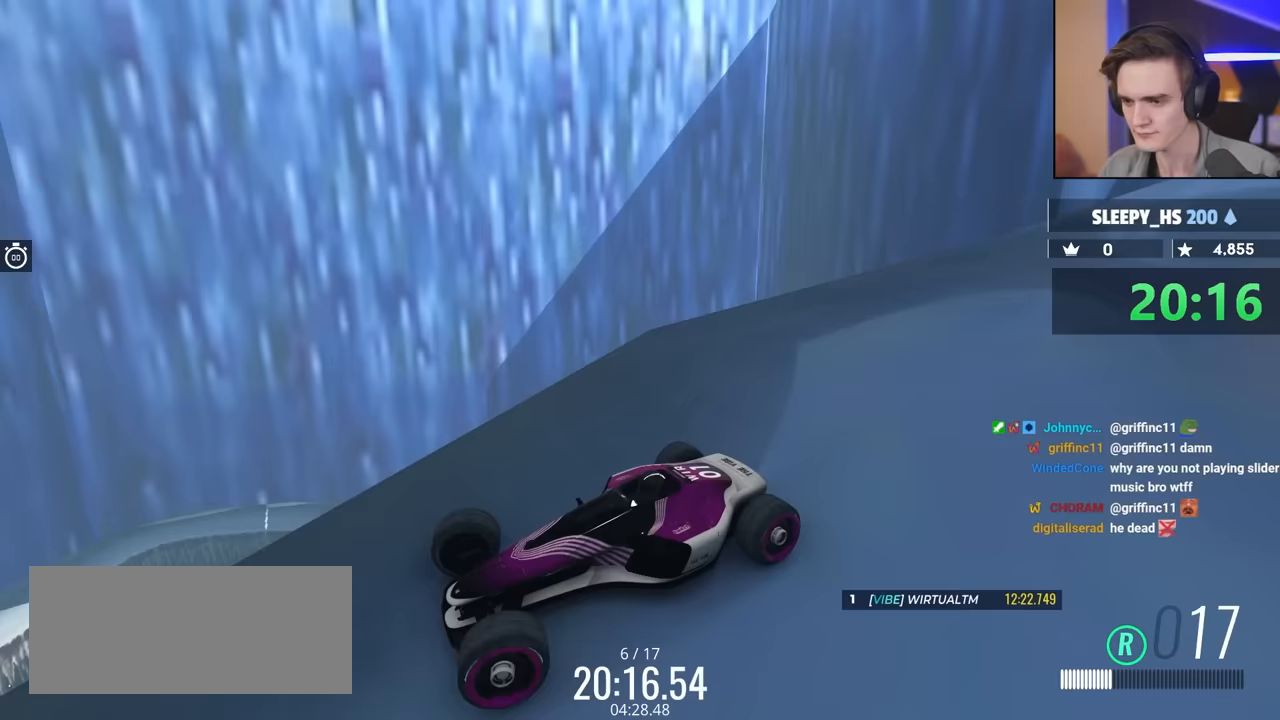
{"keys": ["down"], "events": [[33, "right", "up"]]}
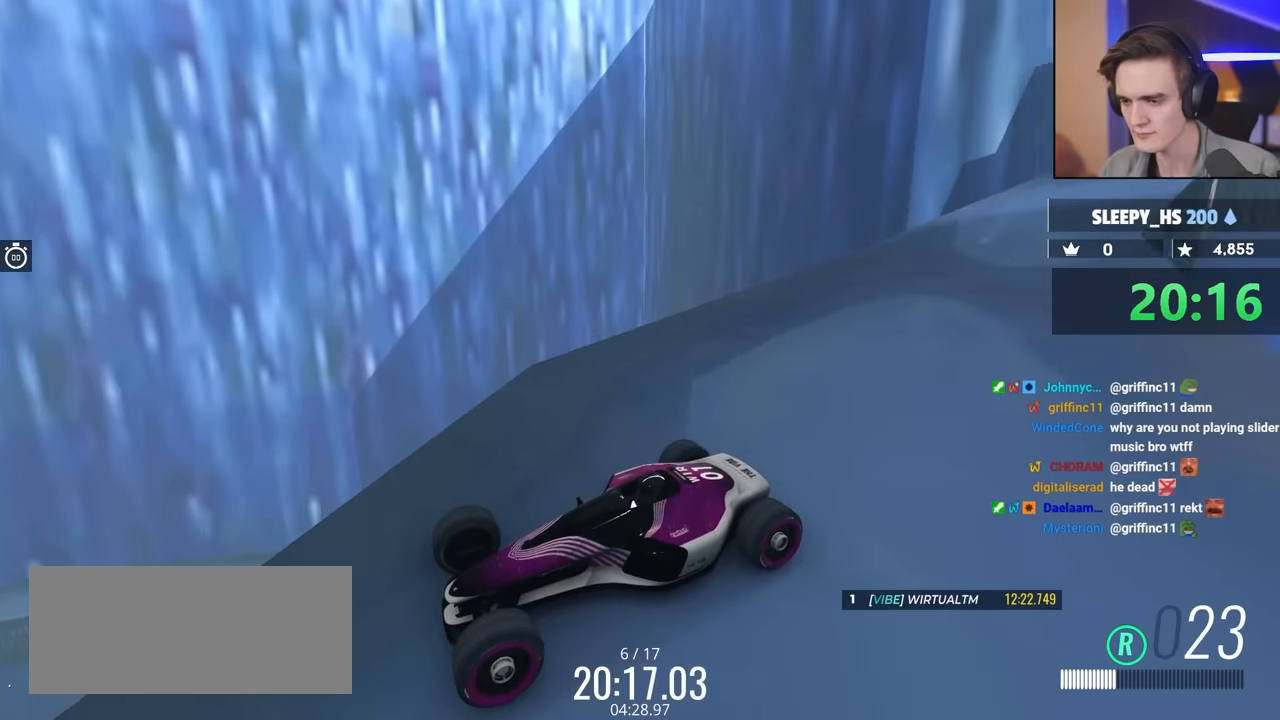
{"keys": ["down", "right"], "events": [[50, "right", "down"], [233, "right", "up"], [283, "right", "down"]]}
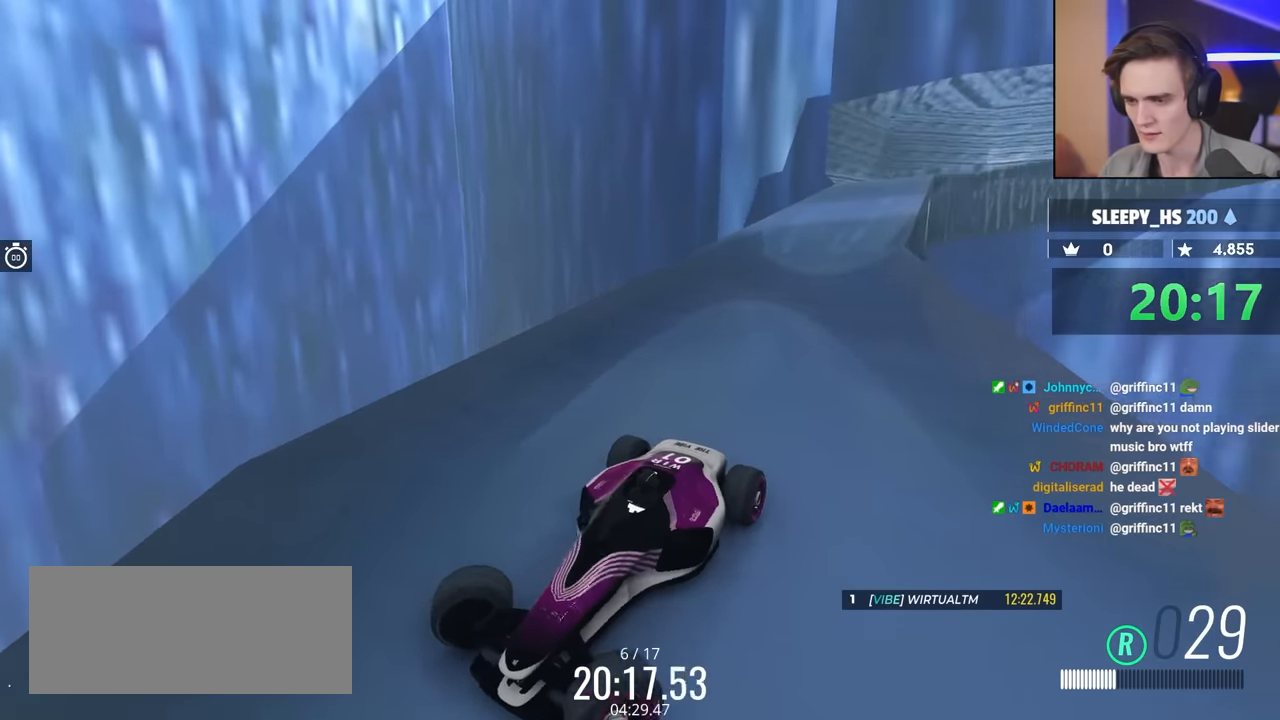
{"keys": ["down", "left"], "events": [[17, "right", "up"], [483, "left", "down"]]}
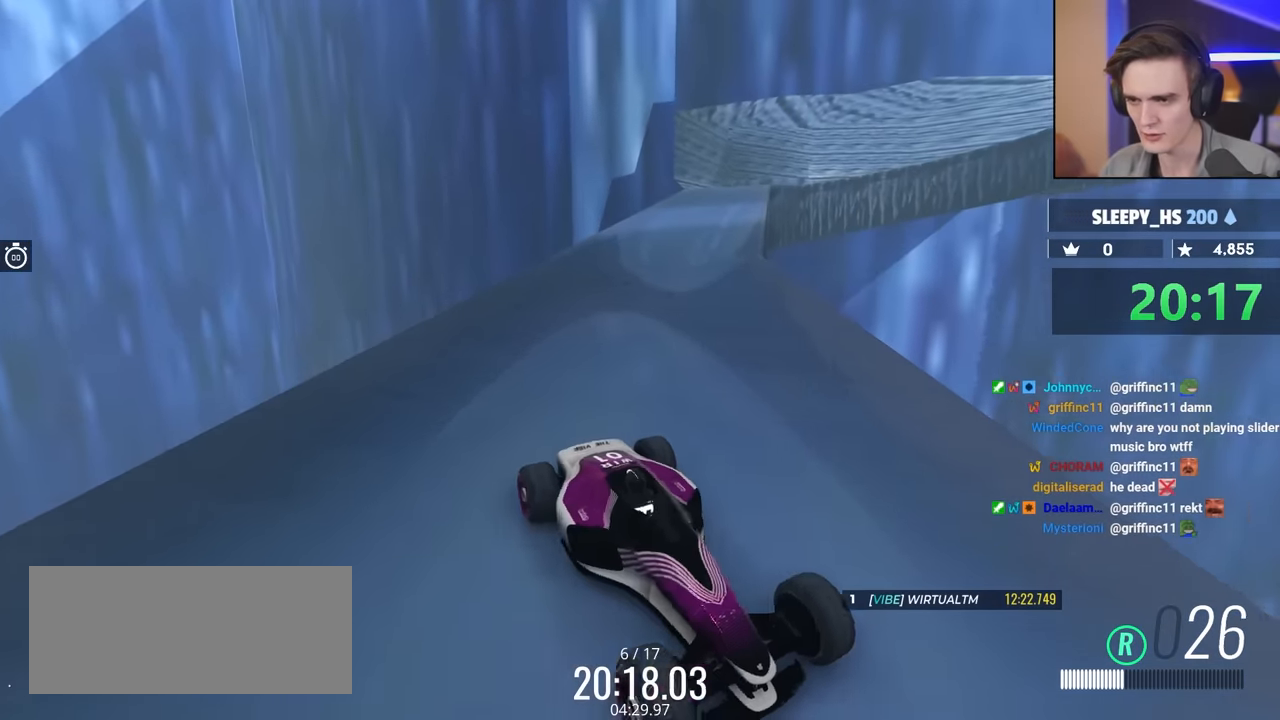
{"keys": ["down", "left"], "events": [[150, "left", "up"], [200, "left", "down"]]}
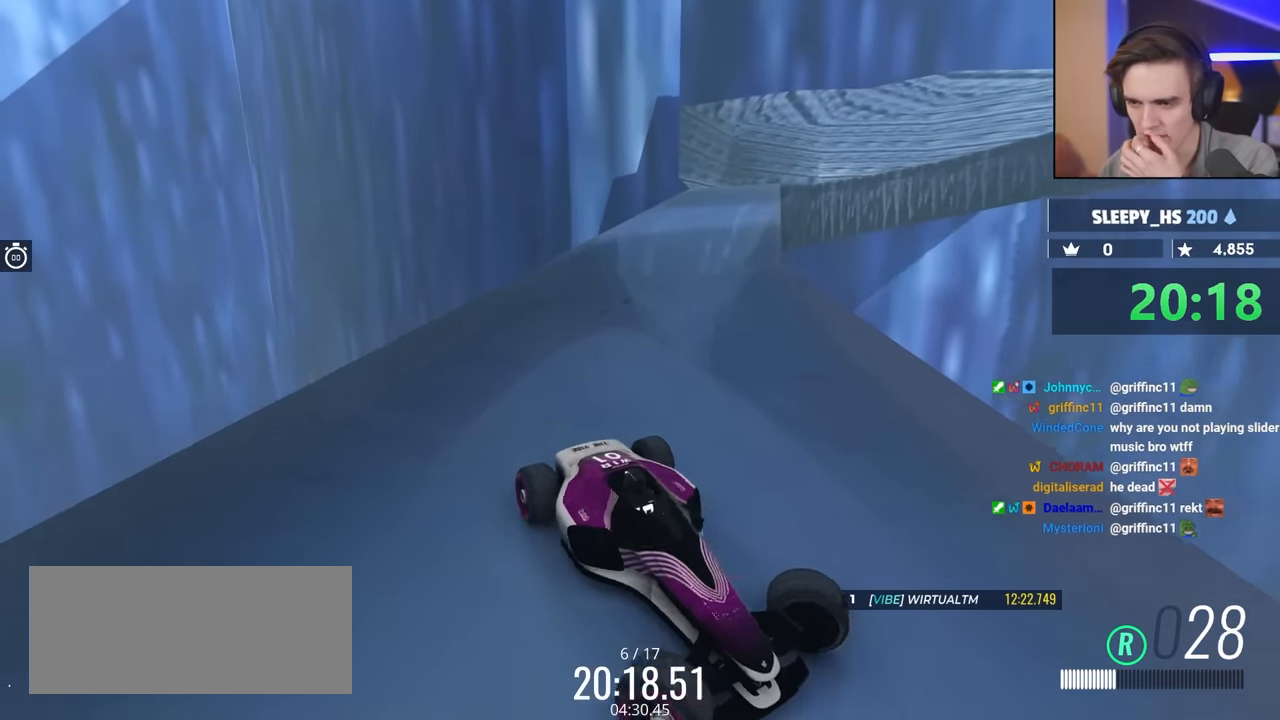
{"keys": ["down"], "events": [[167, "left", "up"], [350, "right", "down"], [483, "right", "up"]]}
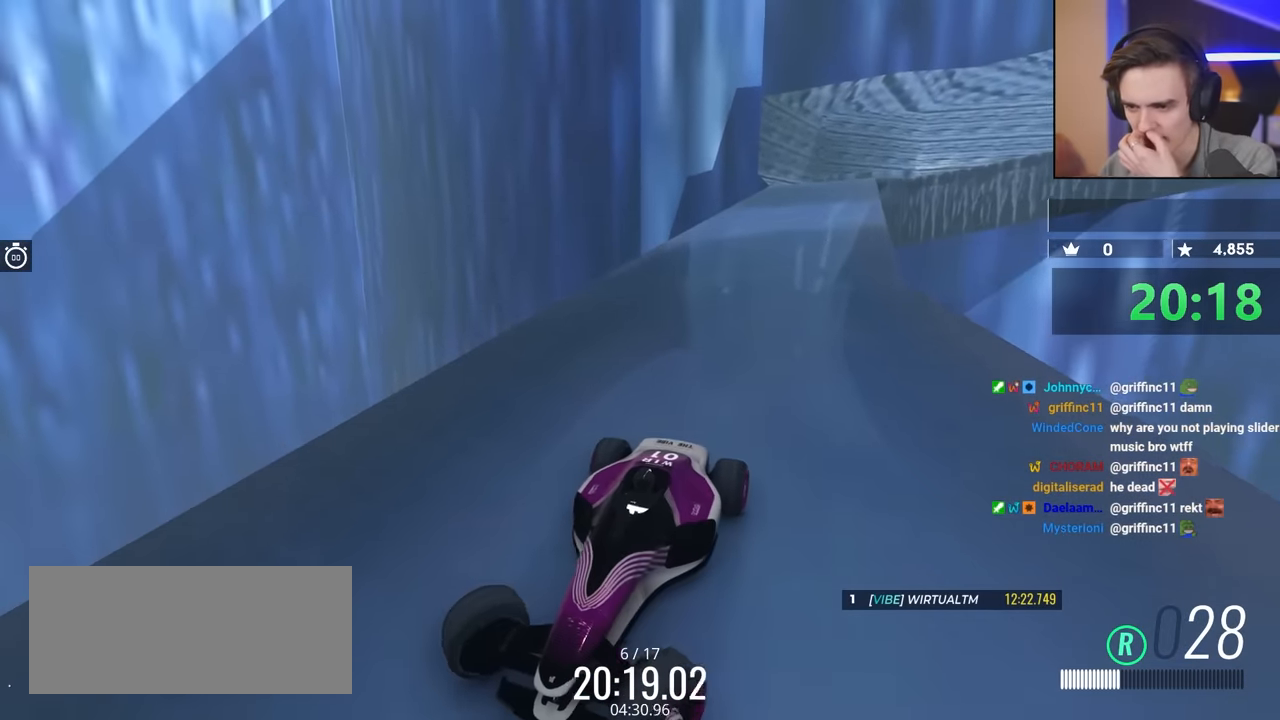
{"keys": ["down", "right"], "events": [[417, "right", "down"]]}
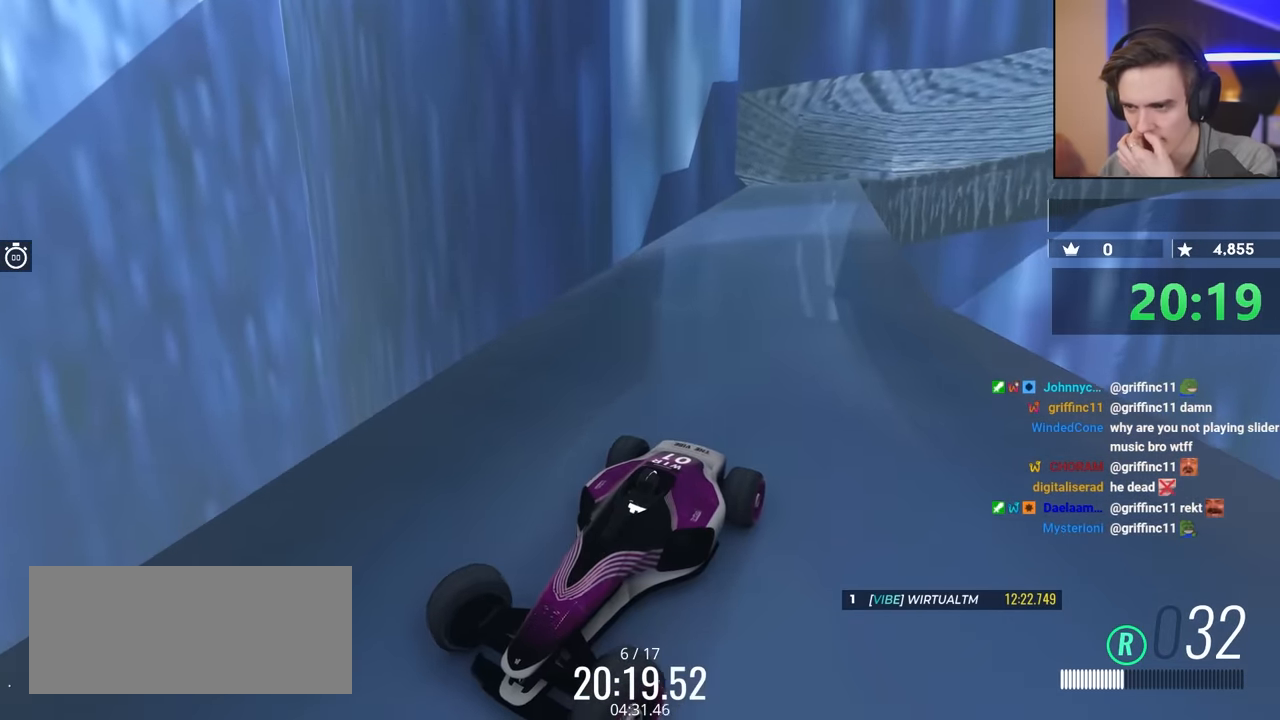
{"keys": ["down", "right"], "events": [[50, "right", "up"], [383, "right", "down"]]}
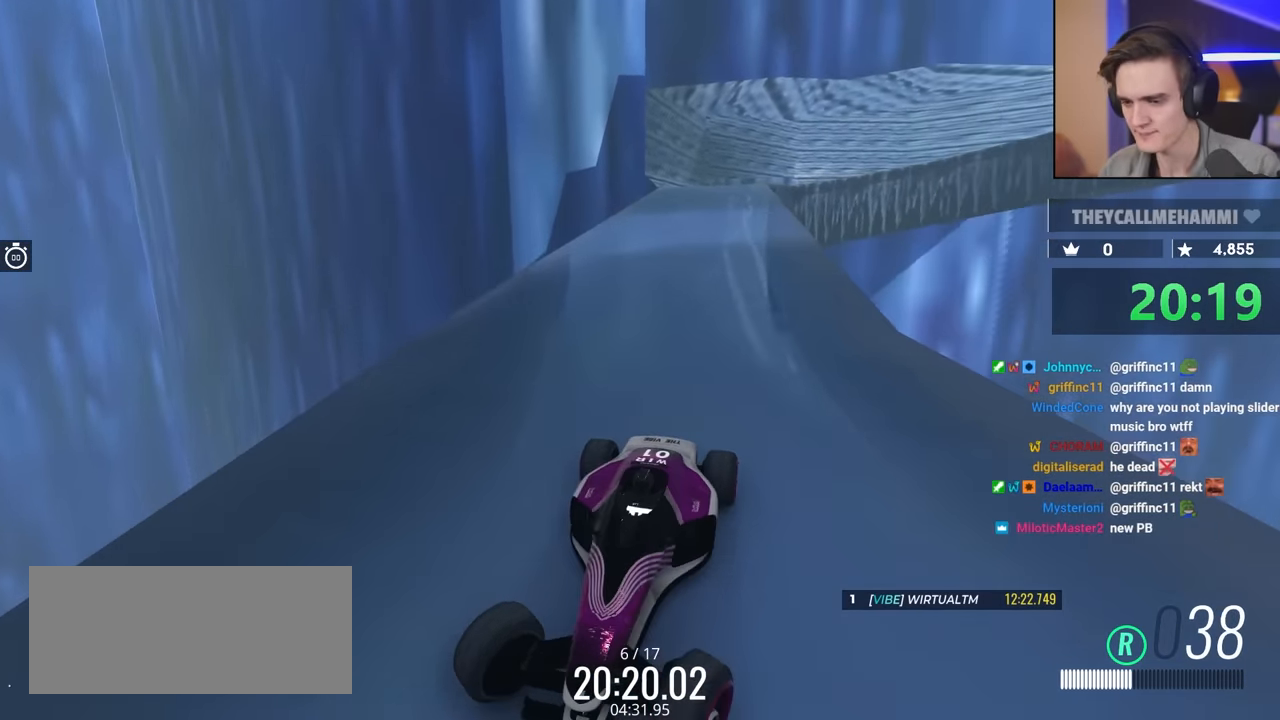
{"keys": ["down"], "events": [[17, "right", "up"], [117, "right", "down"], [167, "right", "up"]]}
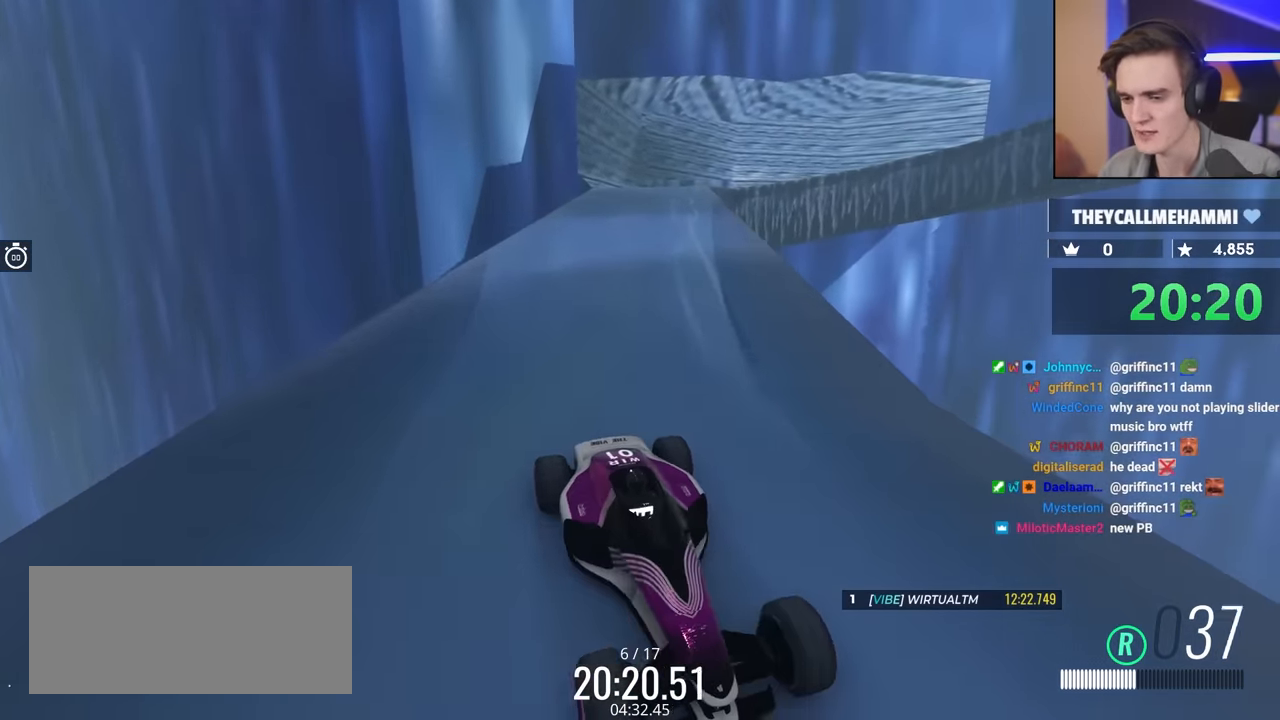
{"keys": ["down", "left"], "events": [[83, "left", "down"], [217, "left", "up"], [500, "left", "down"]]}
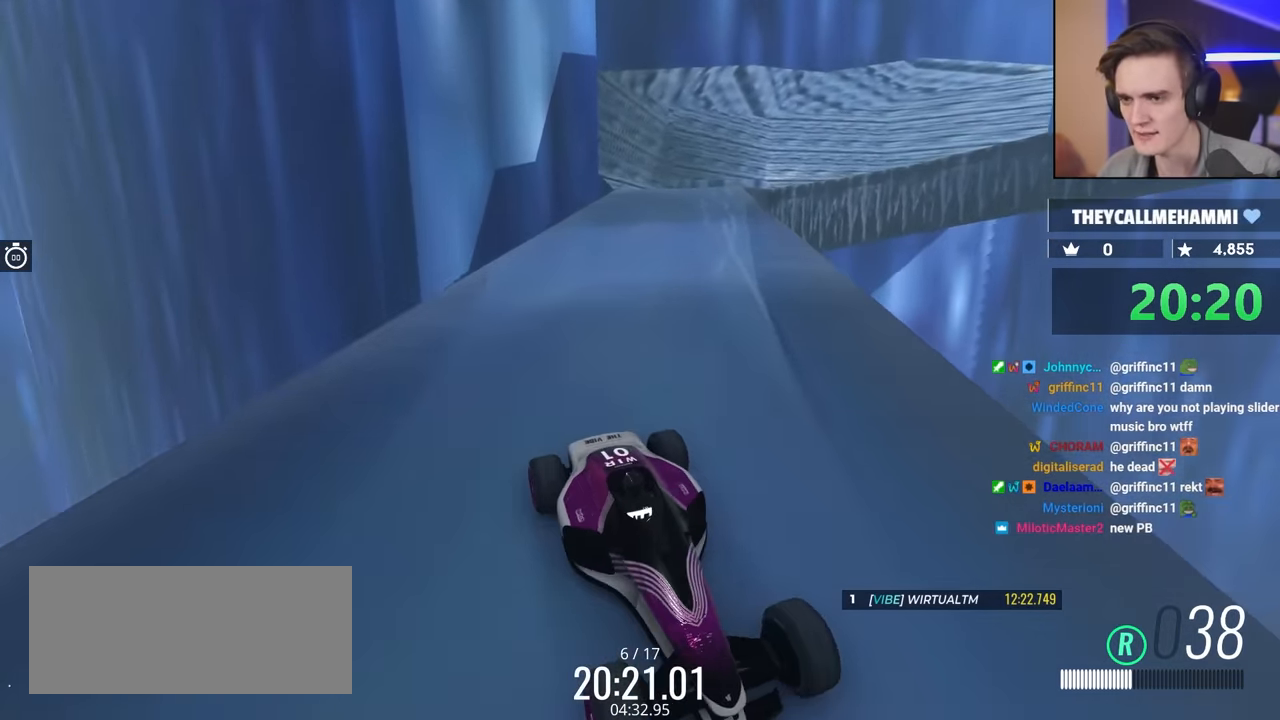
{"keys": [], "events": [[50, "left", "up"], [233, "down", "up"]]}
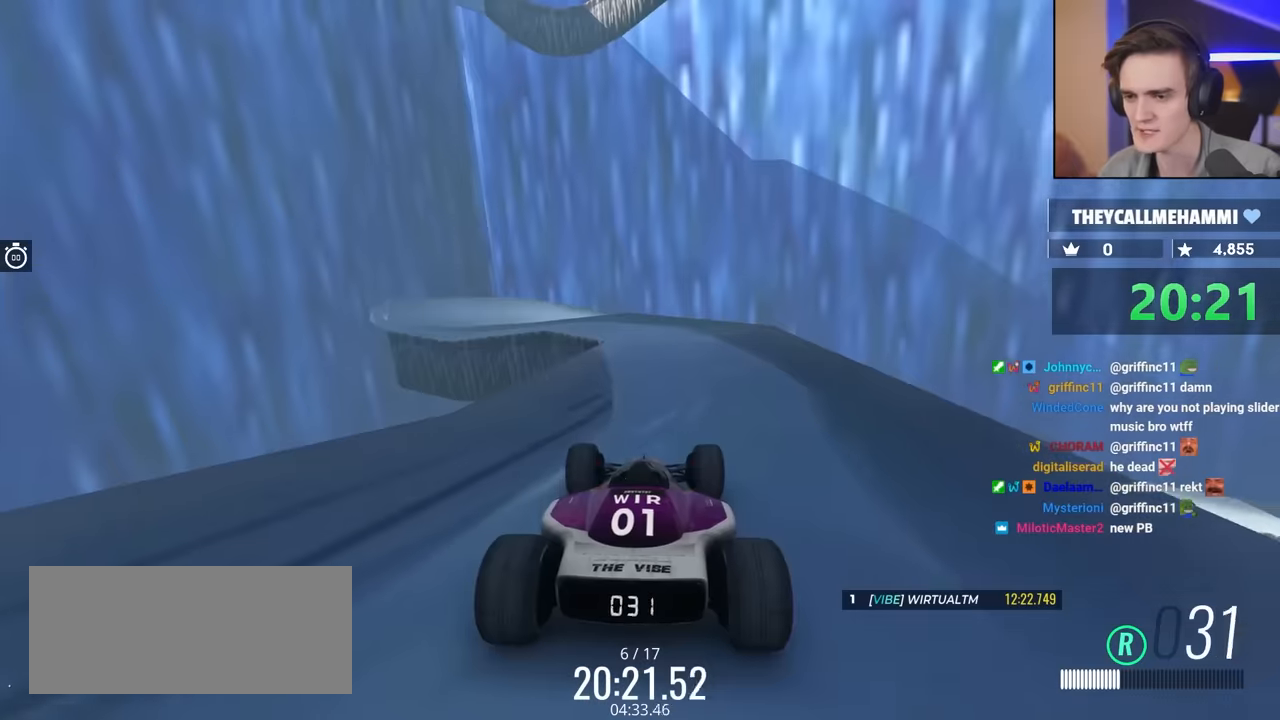
{"keys": [], "events": [[66, "up", "down"], [200, "left", "down"], [250, "left", "up"], [266, "up", "up"]]}
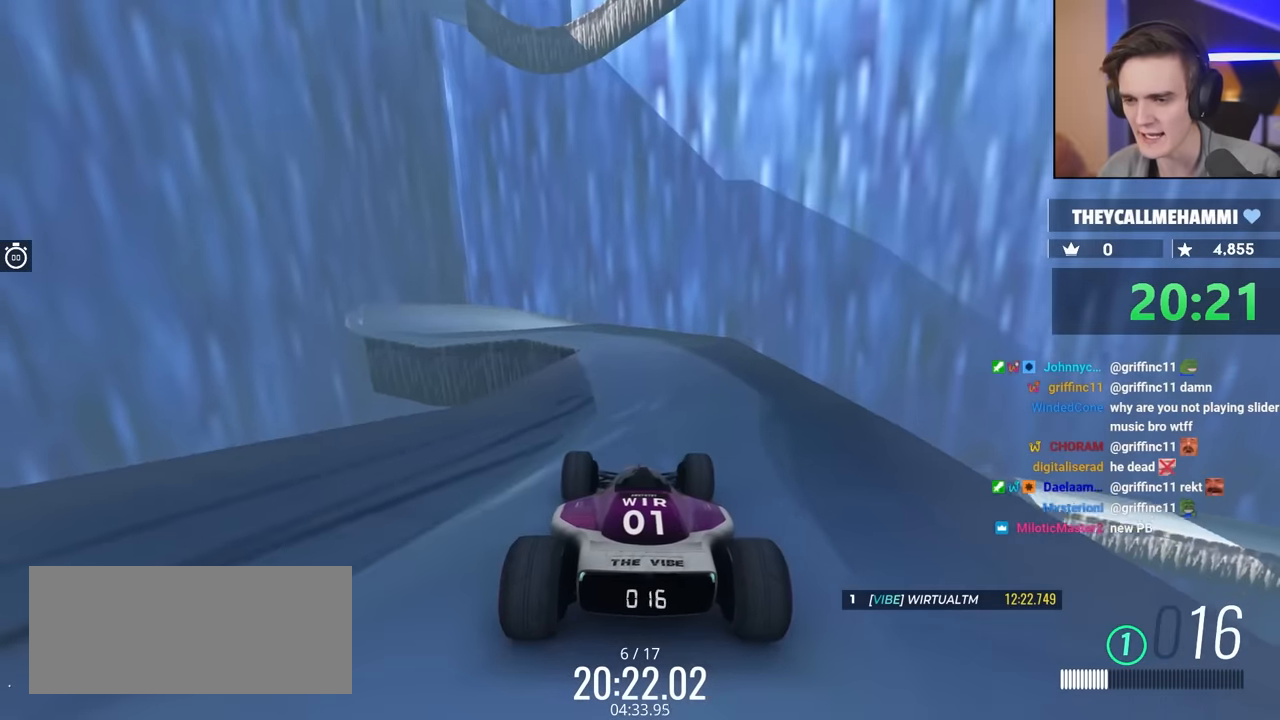
{"keys": [], "events": [[183, "up", "down"], [316, "up", "up"]]}
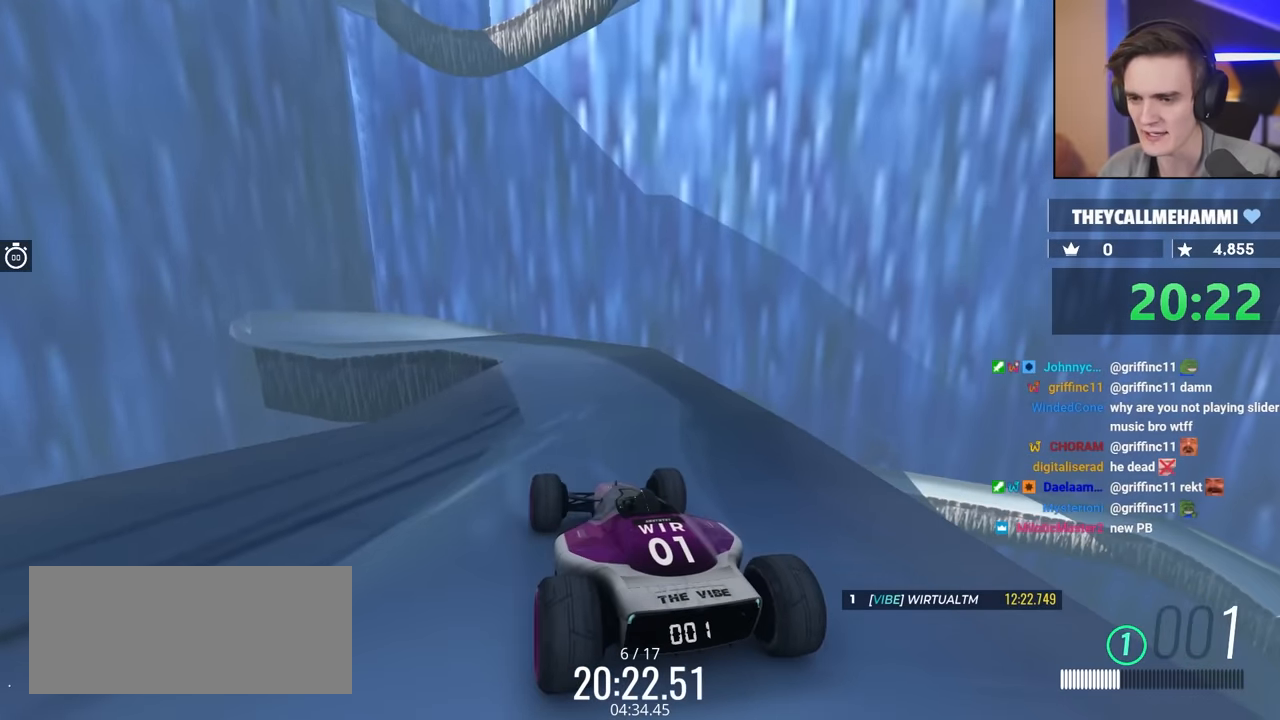
{"keys": ["brake"], "events": [[300, "brake", "down"]]}
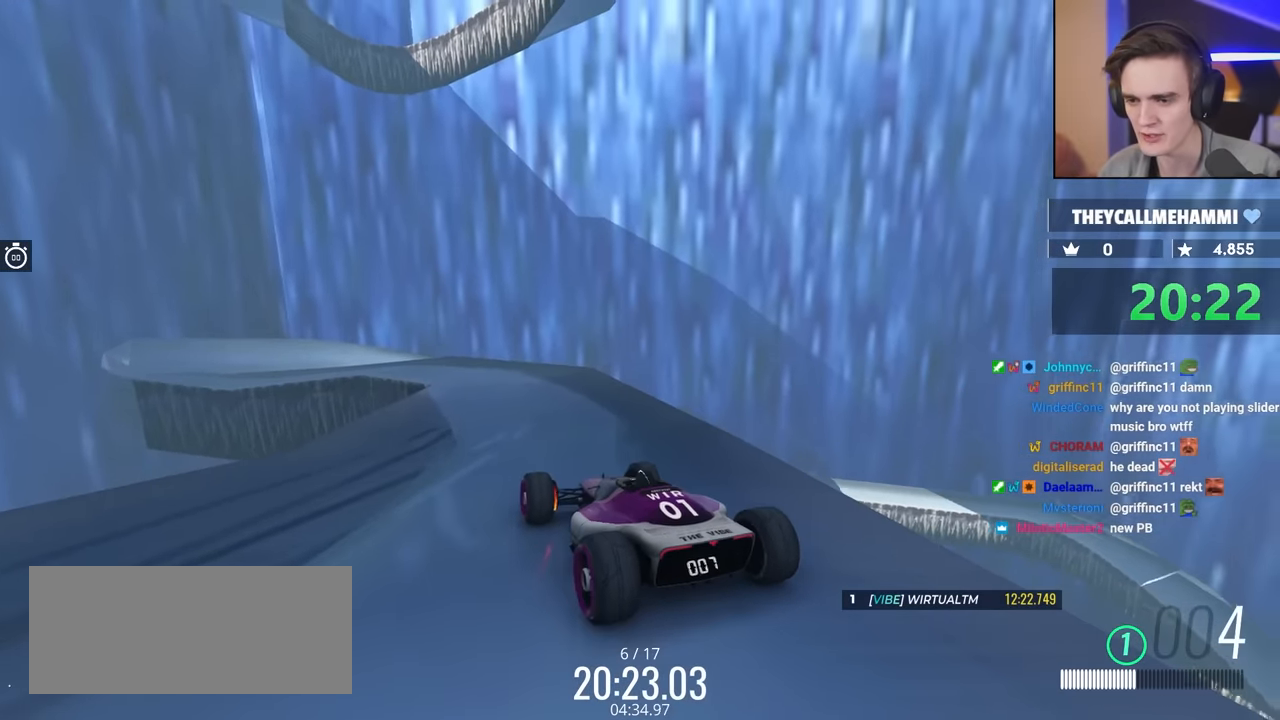
{"keys": [], "events": [[100, "brake", "up"], [183, "left", "down"], [283, "up", "down"], [333, "up", "up"], [466, "left", "up"]]}
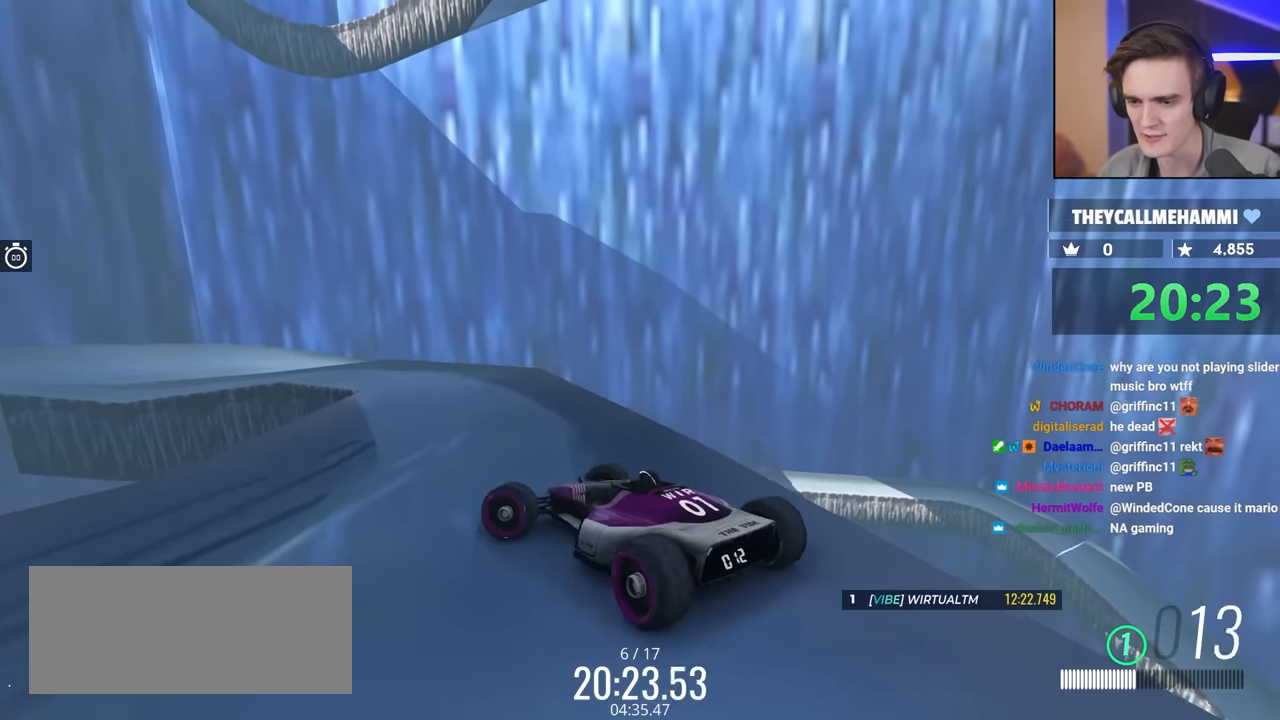
{"keys": ["brake"], "events": [[116, "right", "down"], [250, "right", "up"], [483, "brake", "down"]]}
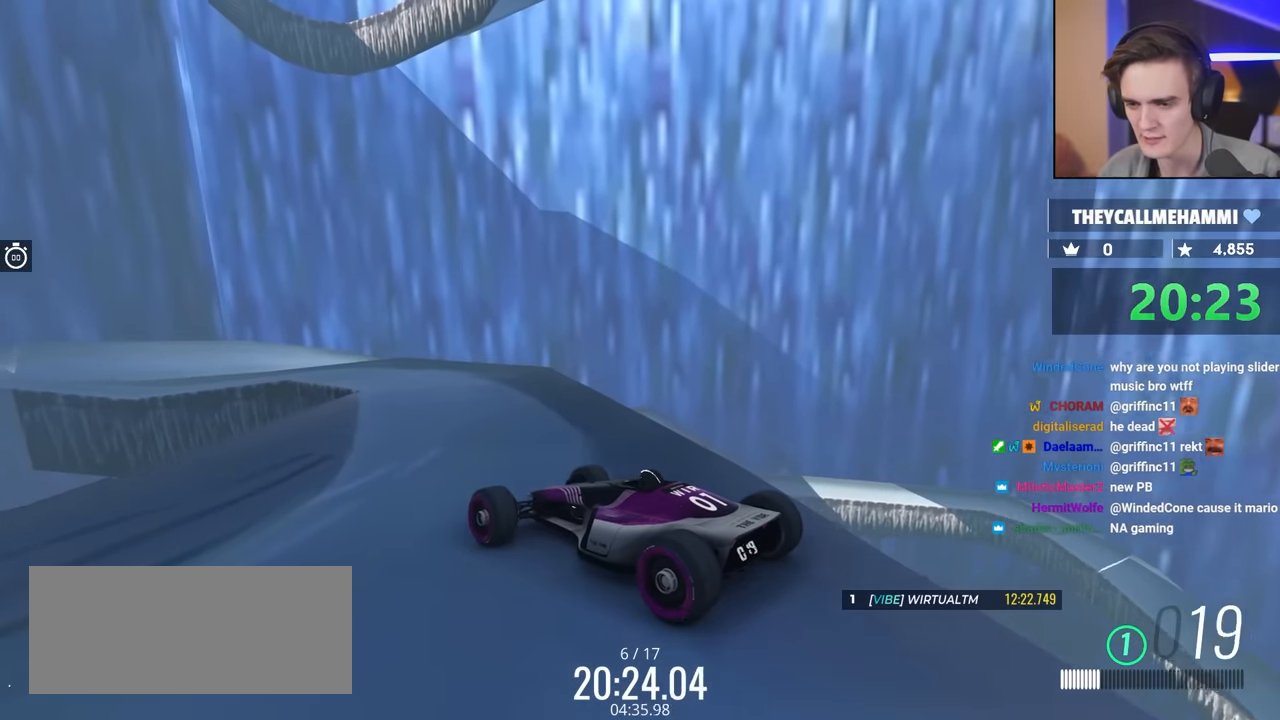
{"keys": ["brake", "left"], "events": [[83, "up", "down"], [233, "brake", "up"], [233, "up", "up"], [316, "left", "down"], [416, "brake", "down"]]}
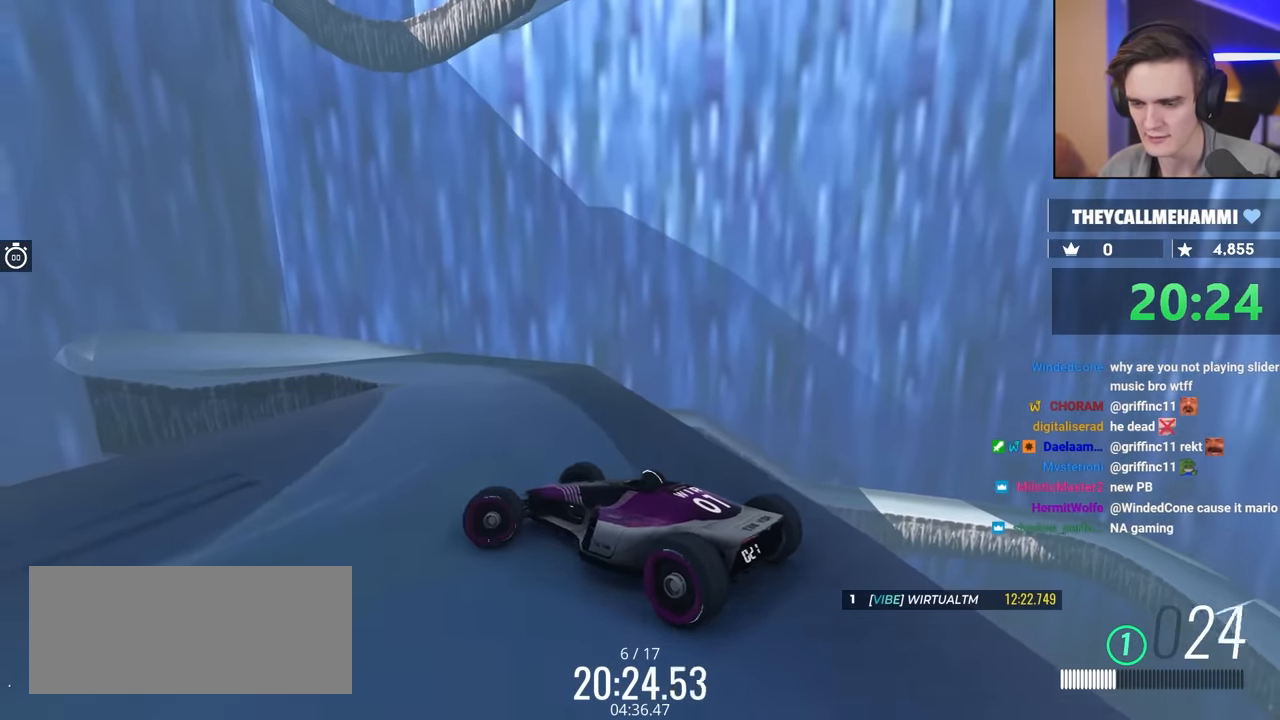
{"keys": ["up"], "events": [[50, "left", "up"], [100, "up", "down"], [150, "right", "down"], [200, "brake", "up"], [233, "right", "up"], [250, "up", "up"], [383, "up", "down"]]}
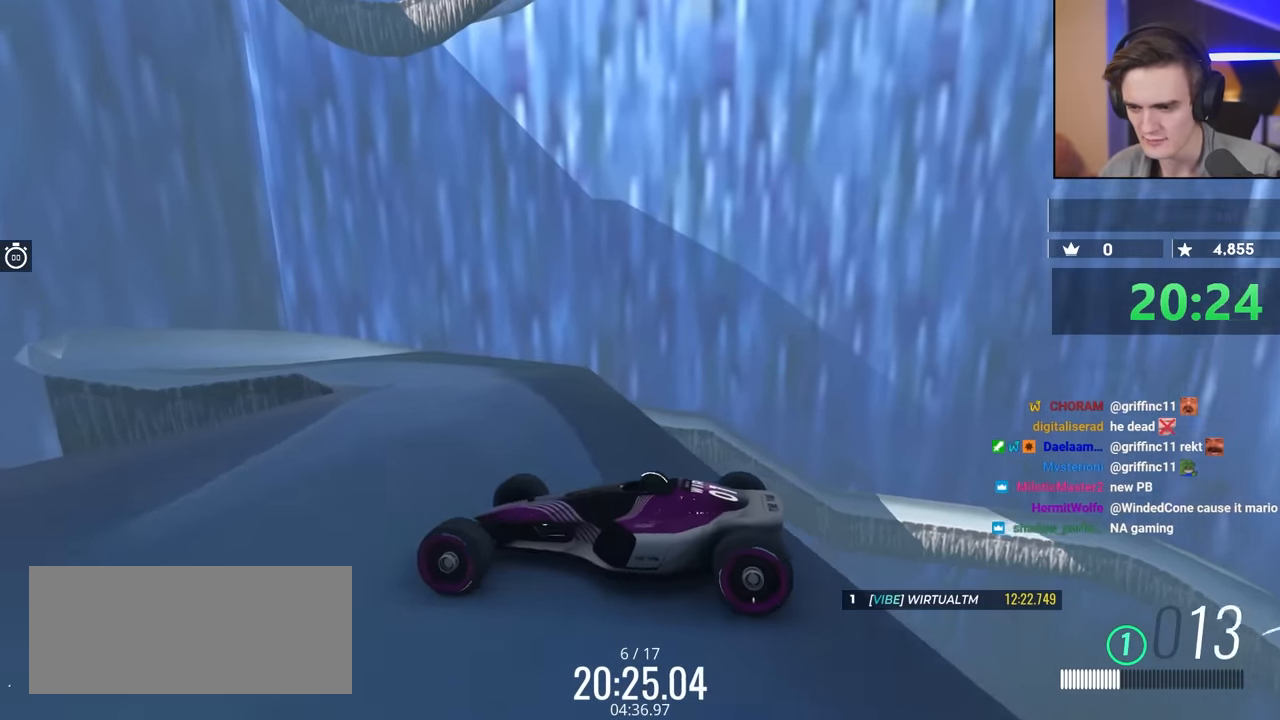
{"keys": ["brake", "up"], "events": [[216, "brake", "down"], [216, "up", "up"], [300, "left", "down"], [300, "up", "down"], [450, "left", "up"]]}
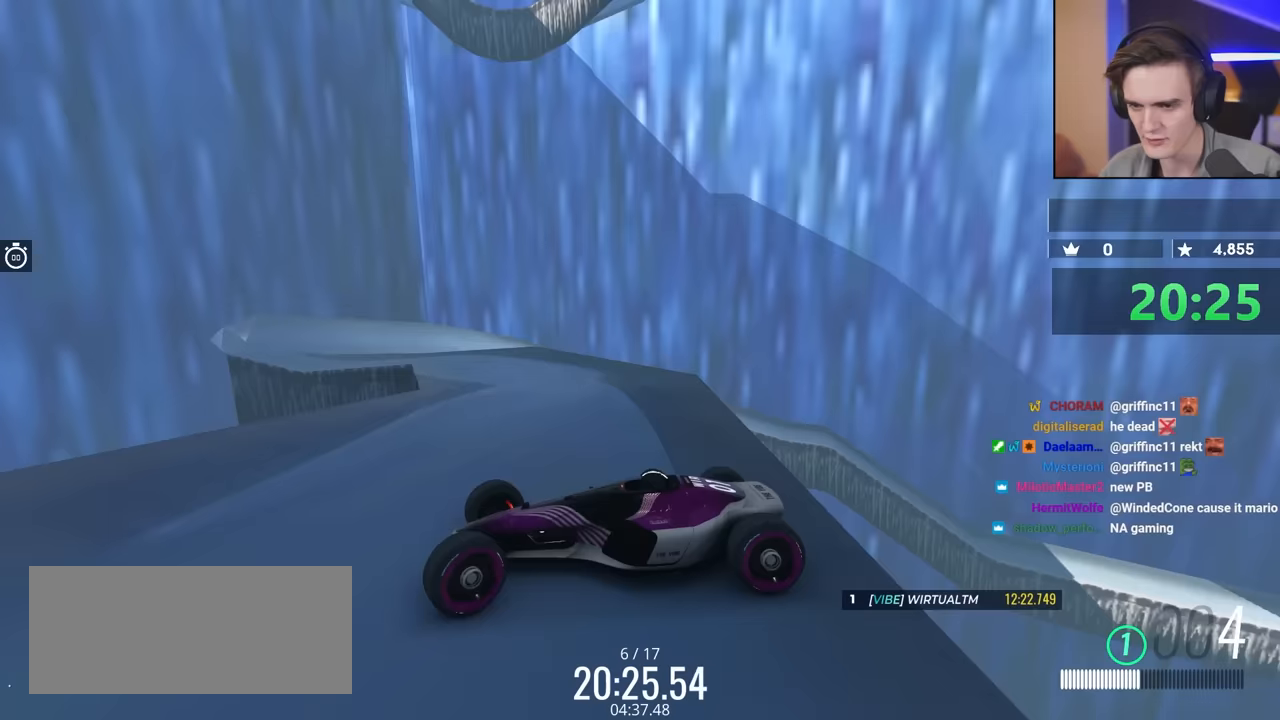
{"keys": [], "events": [[183, "up", "up"], [500, "brake", "up"]]}